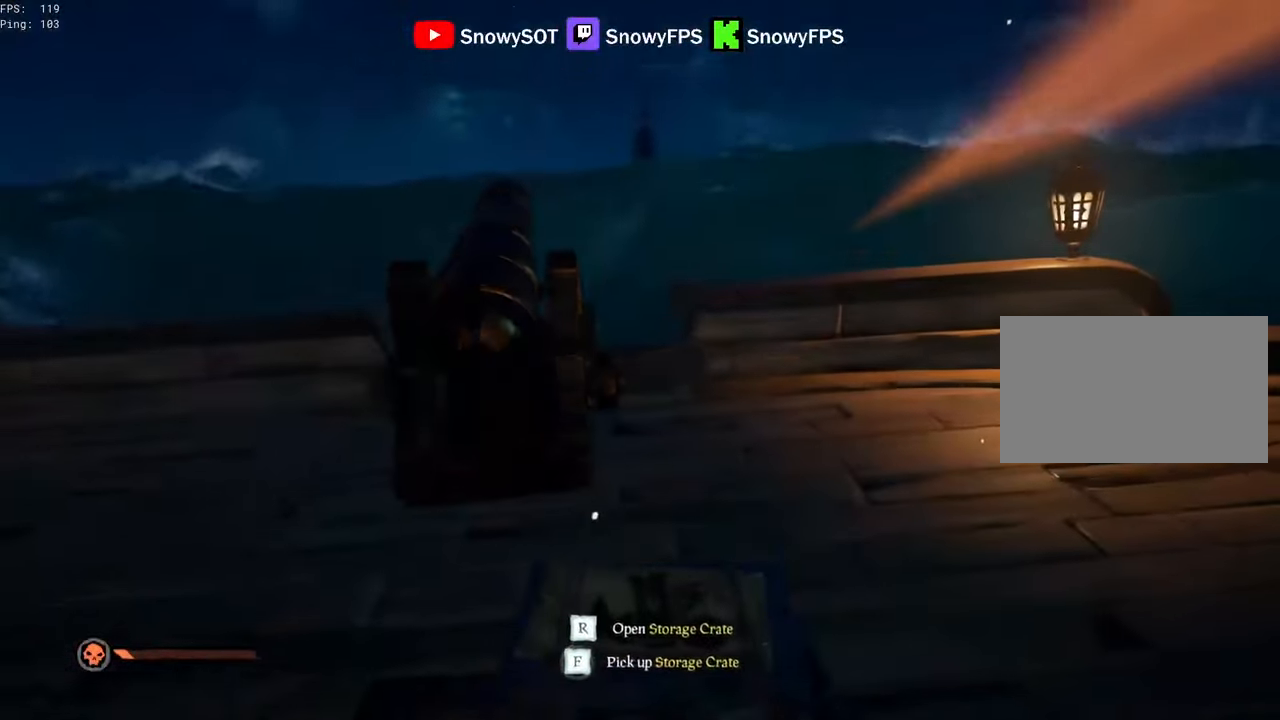
Gameplay with keyboard and mouse; each line is a JSON object with the keys and mouse buttons held at the frame after it. "events" lists presses ("down") and releases ("up") of "1", "2", "3", "4", "5", "a", "alt", "c", "caps_lock", "ctrl", "d", "e", "f", "g", "q", "r", "s", "shift", "space", "t", "tab", "v", "w", "x", "z", "mouse_left", "mouse_wheel" and "mouse_right" between this image and that frame as [ms after this image, input, new state], when the widget could be followed in between. "mouse_left", "mouse_wheel", "mouse_right" = the "left", "wheel", "right" buttons of the "mouse" list. No other keys are recorded. "wheel" means that the mouse wheel is clicked or scrolled. "mouse_move" is the direction in which the mouse moves at that frame (one of eight, or "still"), when it could be read.
{"keys": ["r"], "mouse": [], "mouse_move": "down", "events": [[84, "mouse_left", "up"], [134, "mouse_left", "down"], [284, "mouse_left", "up"], [284, "w", "down"], [417, "w", "up"], [467, "r", "down"]]}
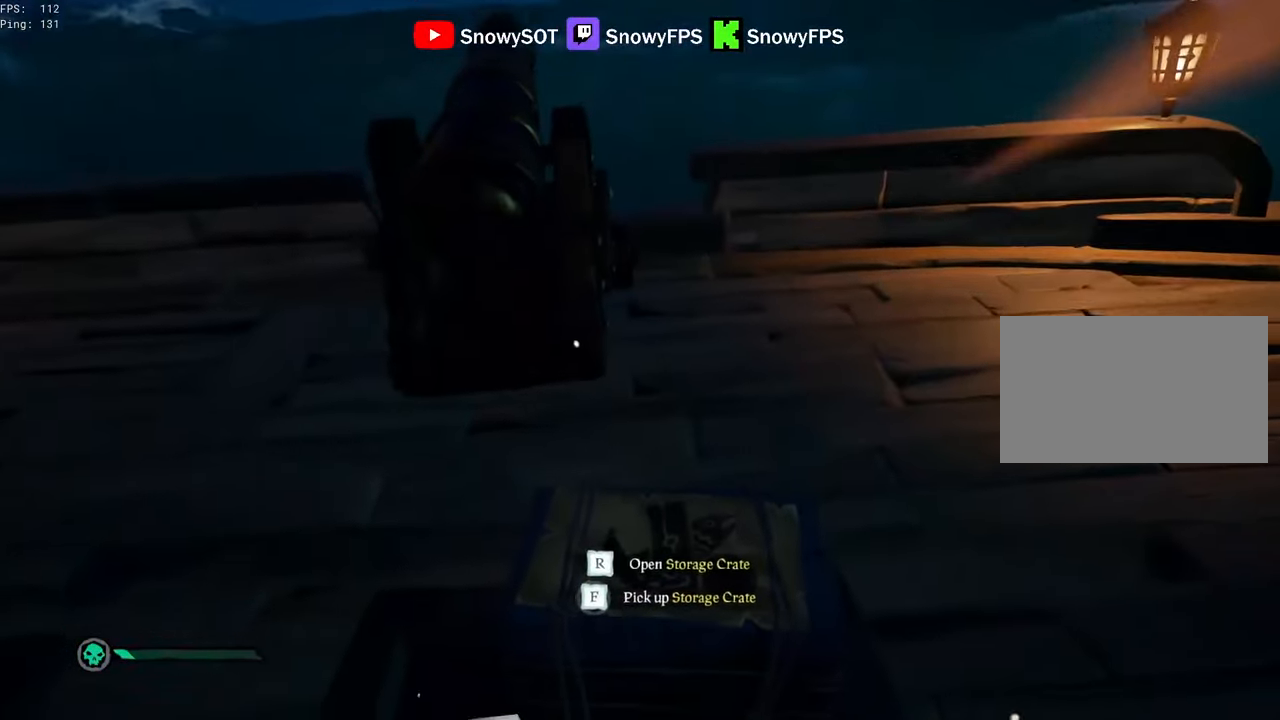
{"keys": ["w"], "mouse": [], "mouse_move": "up", "events": [[50, "f", "down"], [100, "r", "up"], [150, "f", "up"], [334, "w", "down"]]}
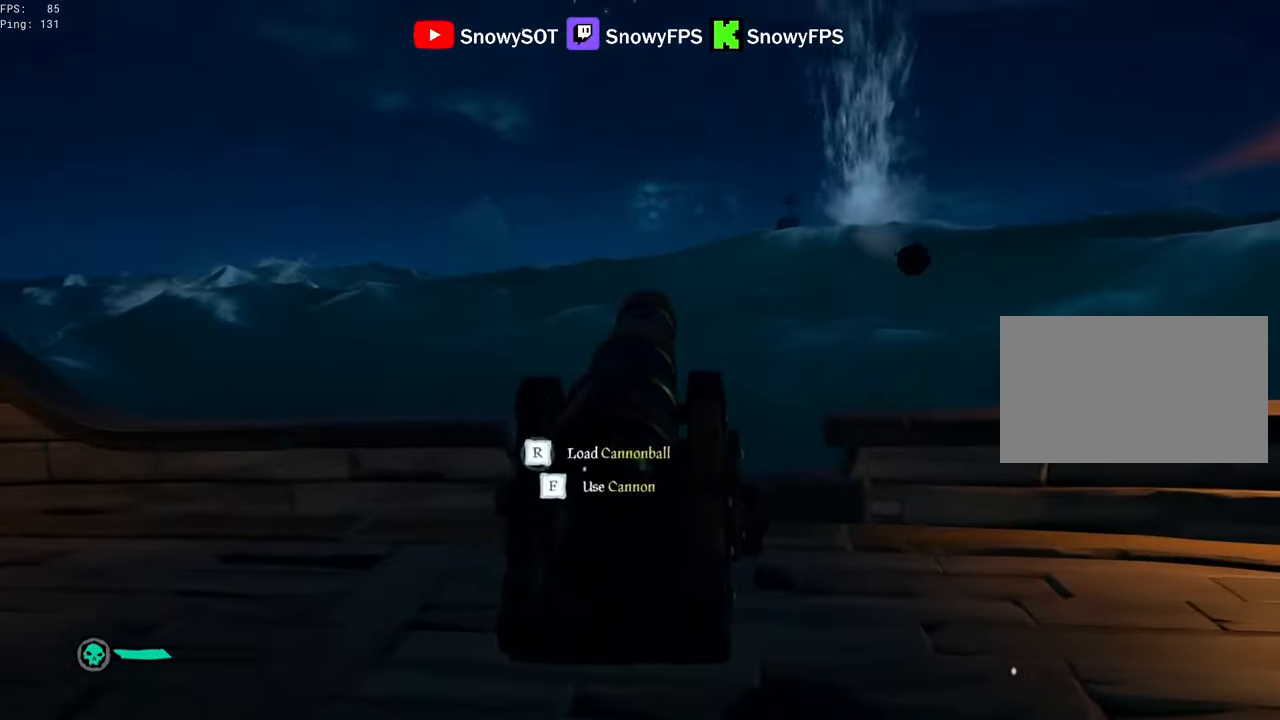
{"keys": [], "mouse": [], "mouse_move": "right", "events": [[67, "f", "down"], [67, "w", "up"], [117, "f", "up"], [167, "q", "down"], [350, "q", "up"]]}
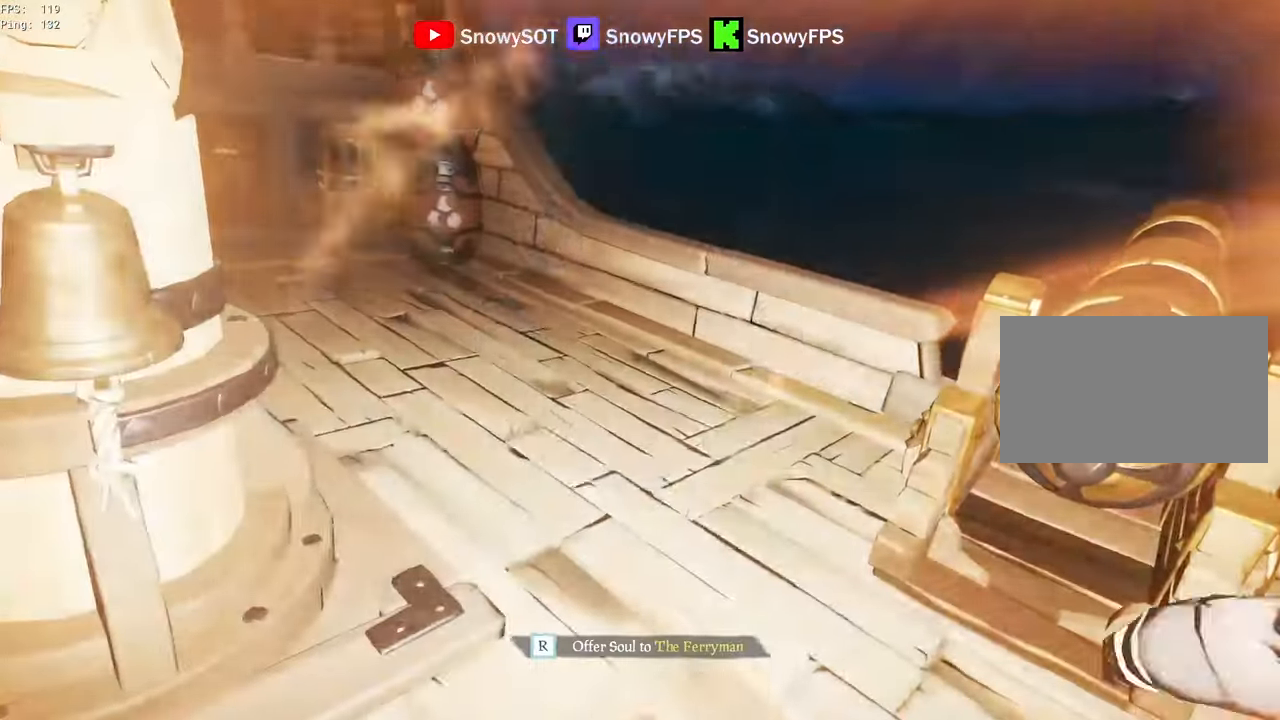
{"keys": [], "mouse": [], "mouse_move": "still", "events": []}